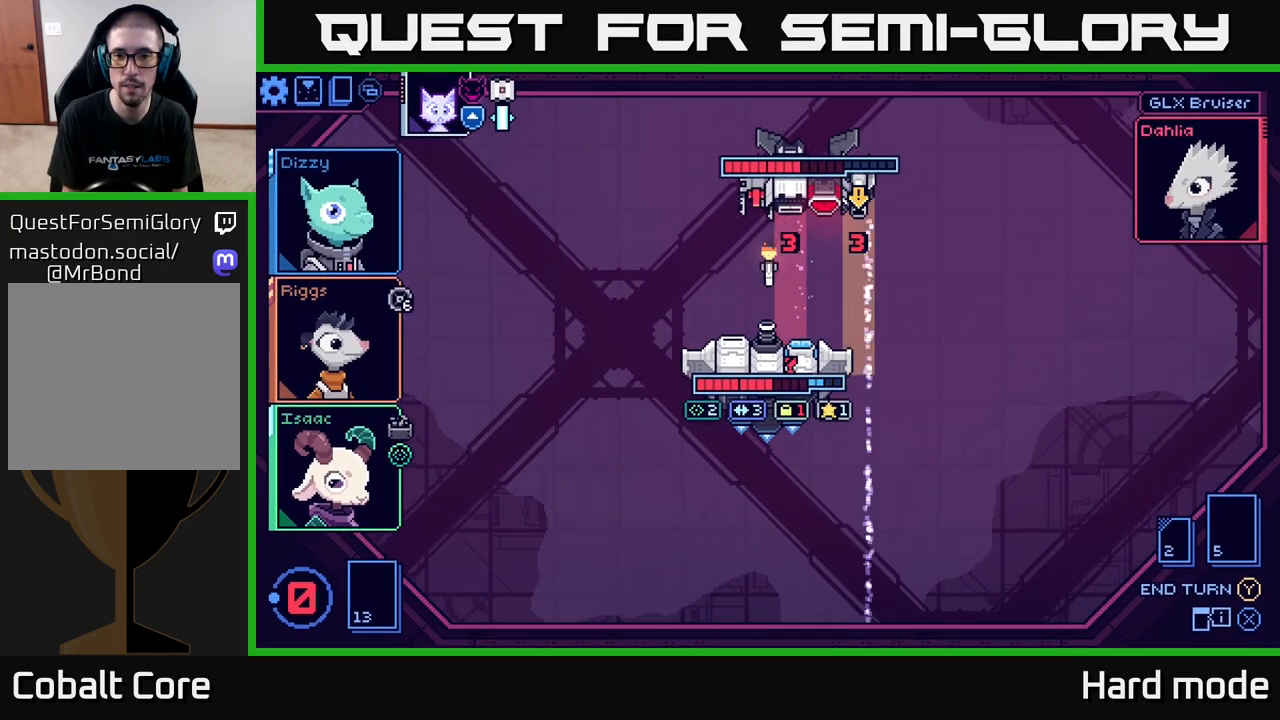
Gameplay with a controller (Xbox layout); each line is a JSON object with the inputs held at the frame after it. "events" lists button and stick changes between this image and that frame as [ms after this image, input, new state], when the widget could be followed in between.
{"buttons": [], "left_stick": "center", "right_stick": "center", "events": []}
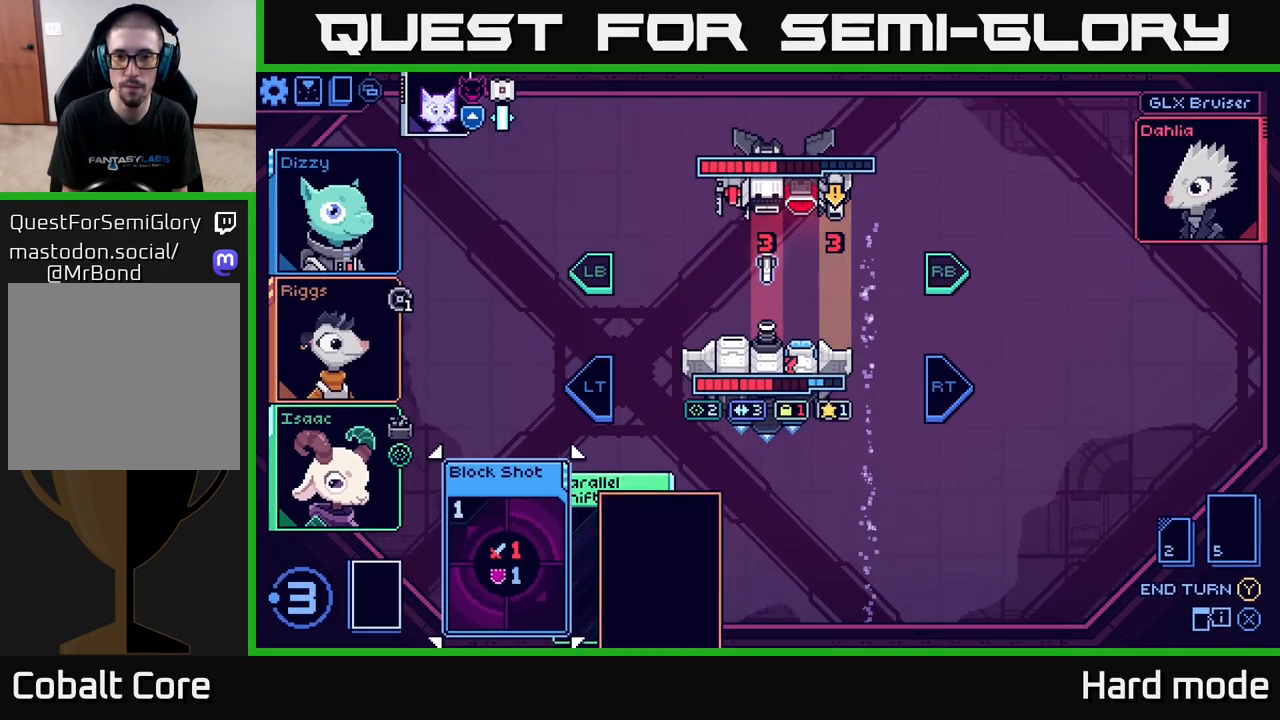
{"buttons": [], "left_stick": "center", "right_stick": "center", "events": []}
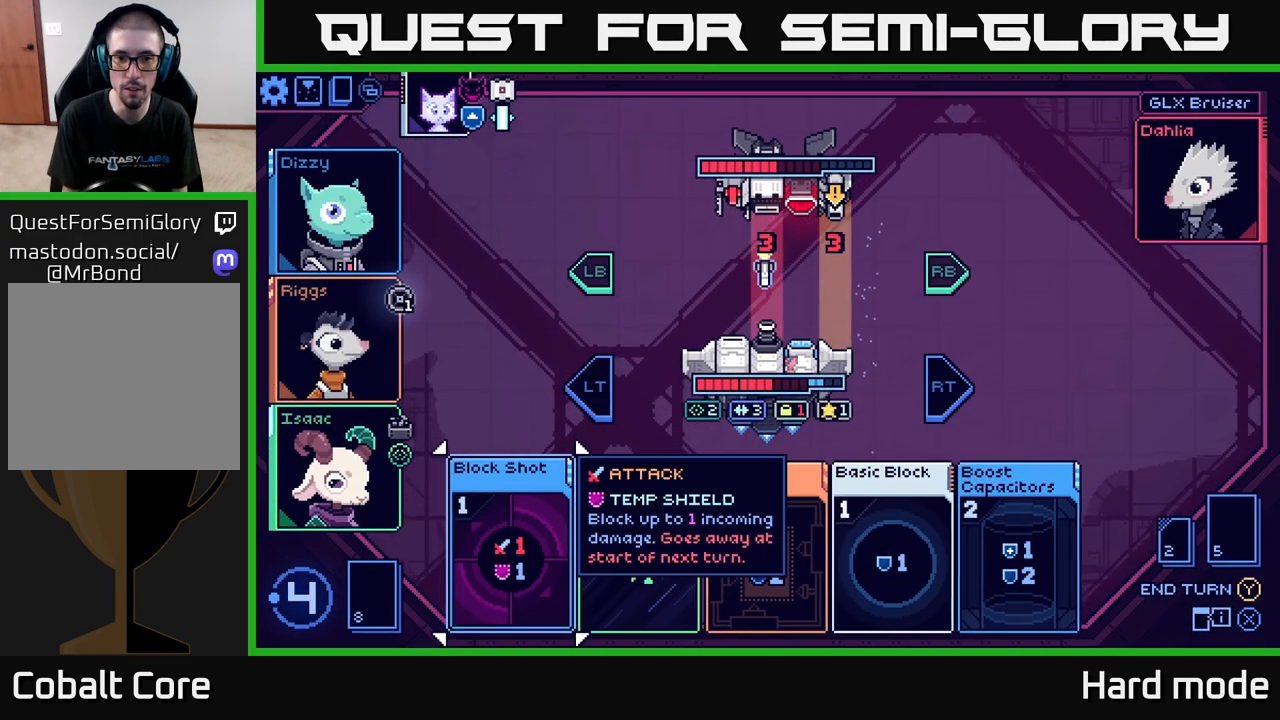
{"buttons": [], "left_stick": "center", "right_stick": "center", "events": []}
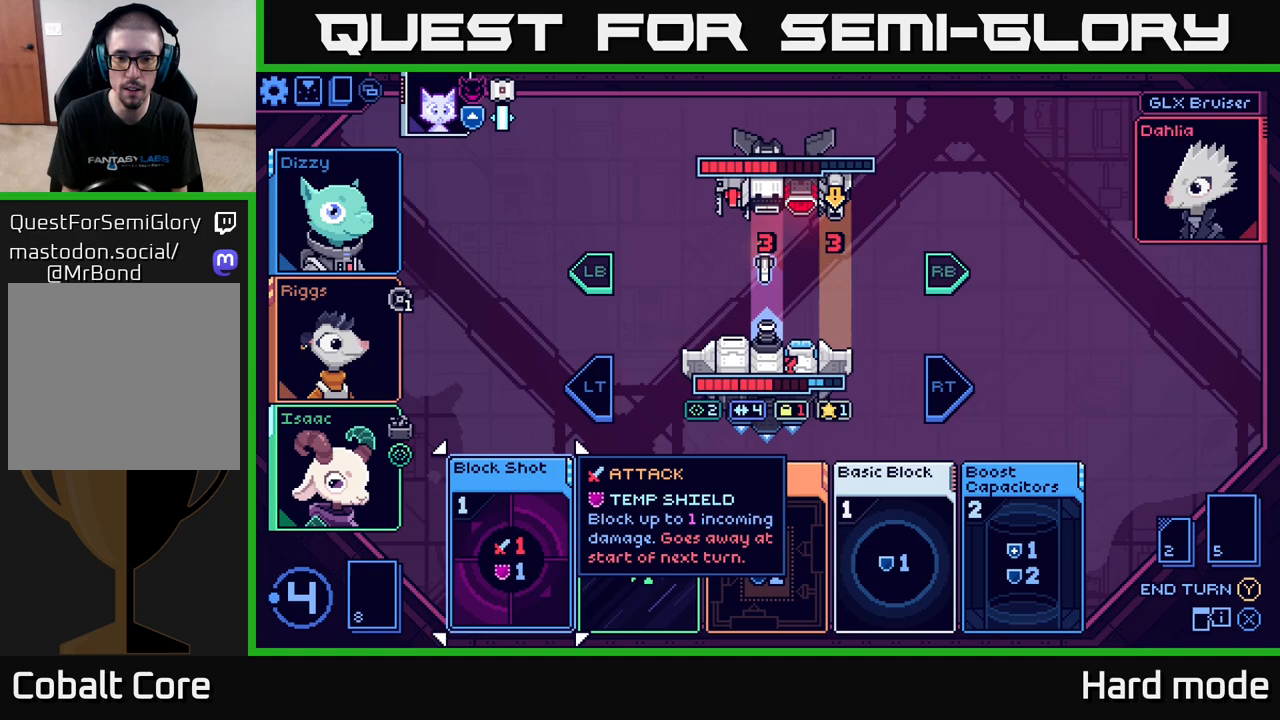
{"buttons": [], "left_stick": "center", "right_stick": "center", "events": [[233, "left_stick", "right"], [383, "left_stick", "center"]]}
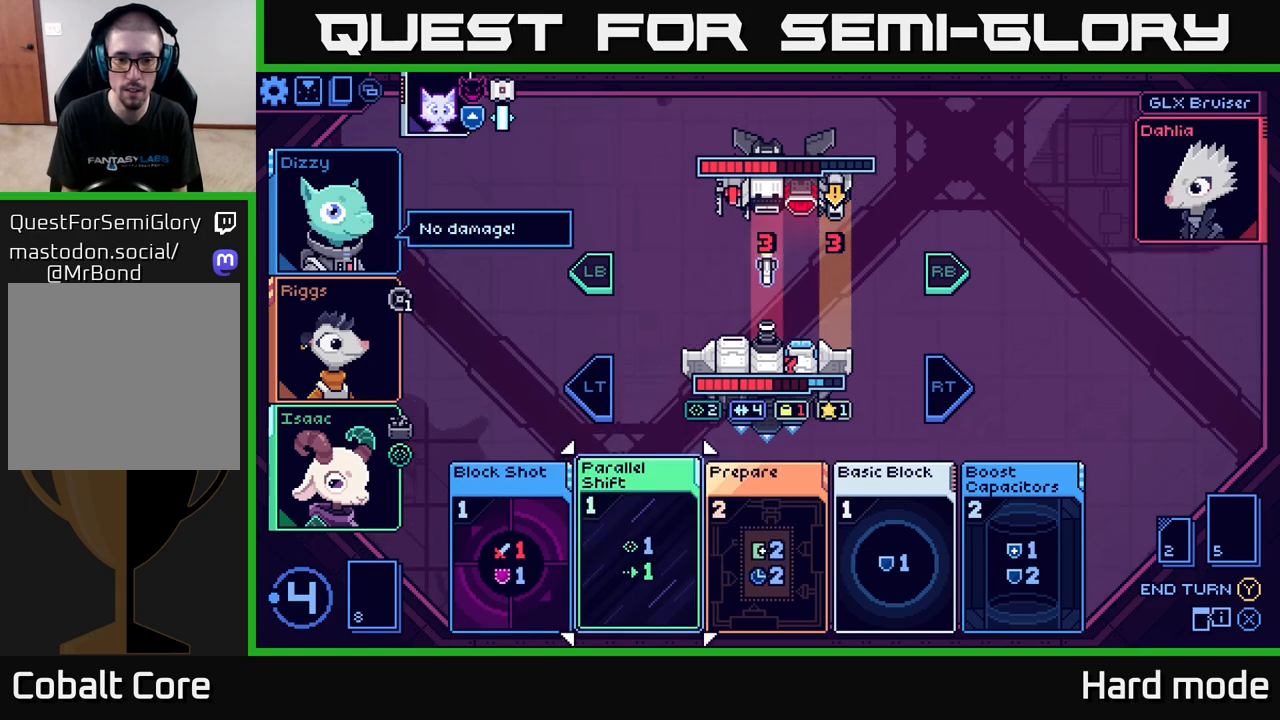
{"buttons": [], "left_stick": "left", "right_stick": "center", "events": [[17, "left_stick", "right"], [183, "left_stick", "center"], [400, "left_stick", "left"]]}
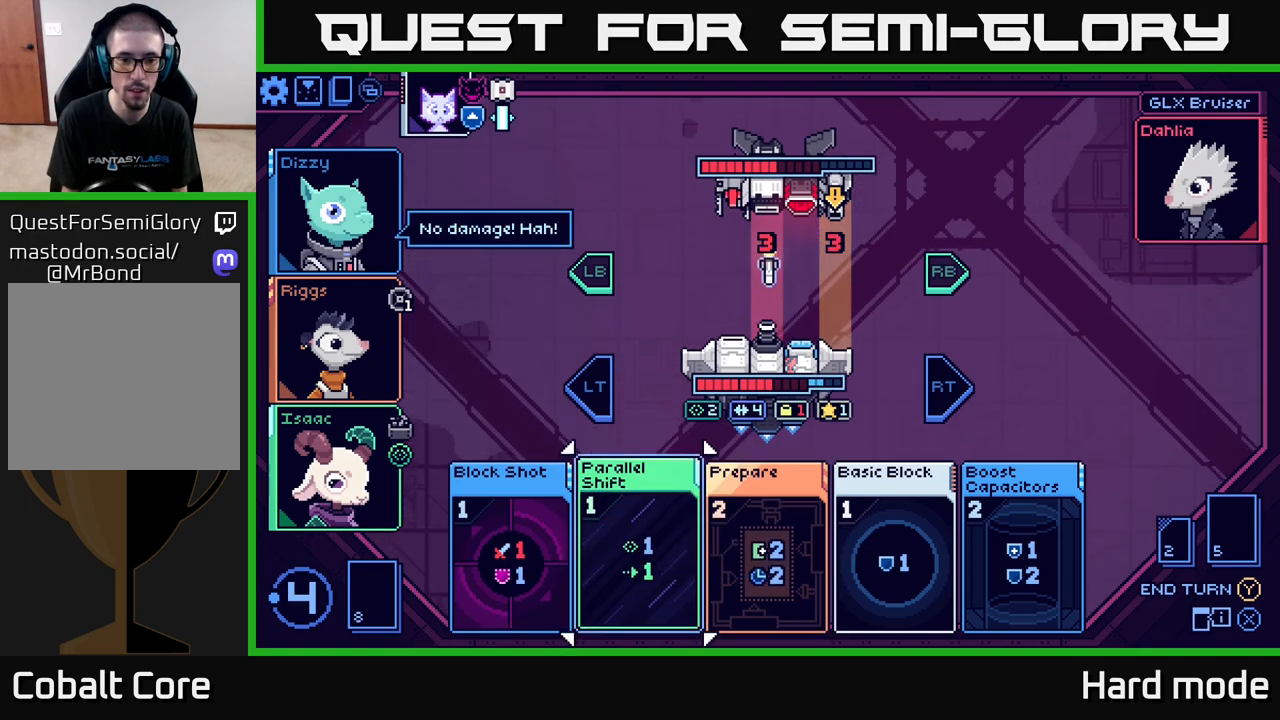
{"buttons": [], "left_stick": "center", "right_stick": "center", "events": [[50, "left_stick", "center"], [150, "left_stick", "left"], [300, "left_stick", "center"]]}
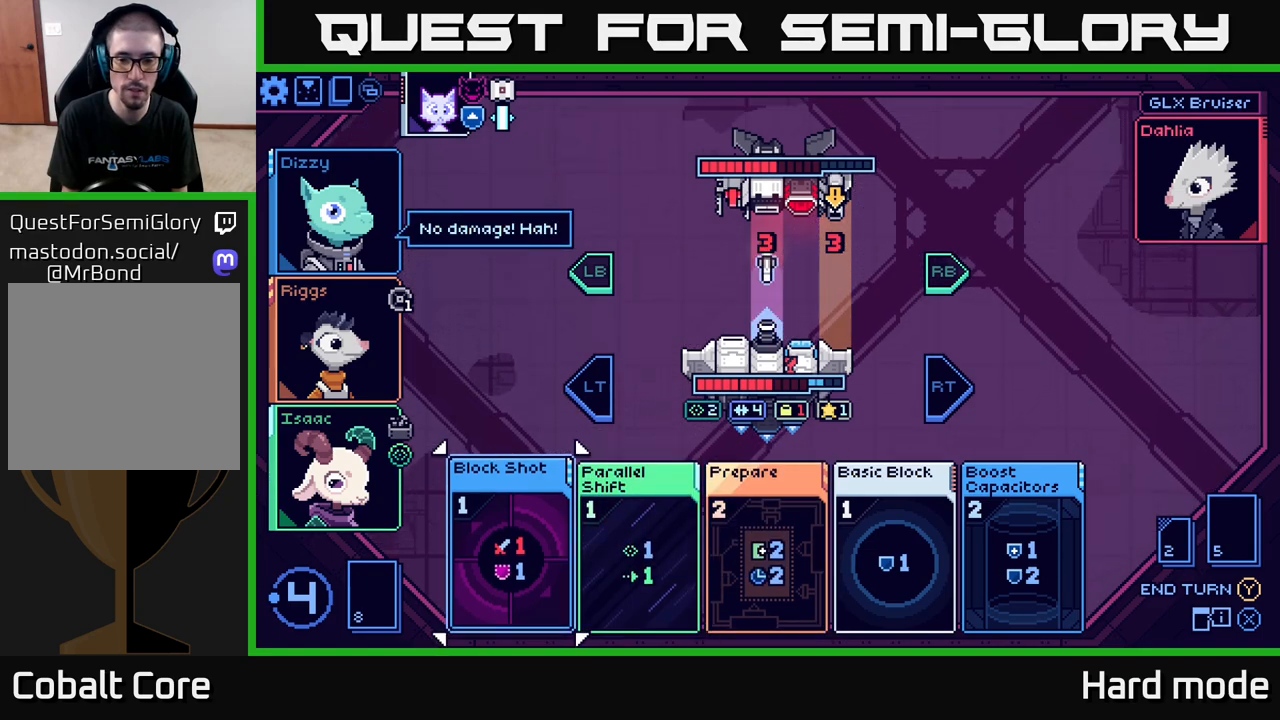
{"buttons": [], "left_stick": "center", "right_stick": "center", "events": []}
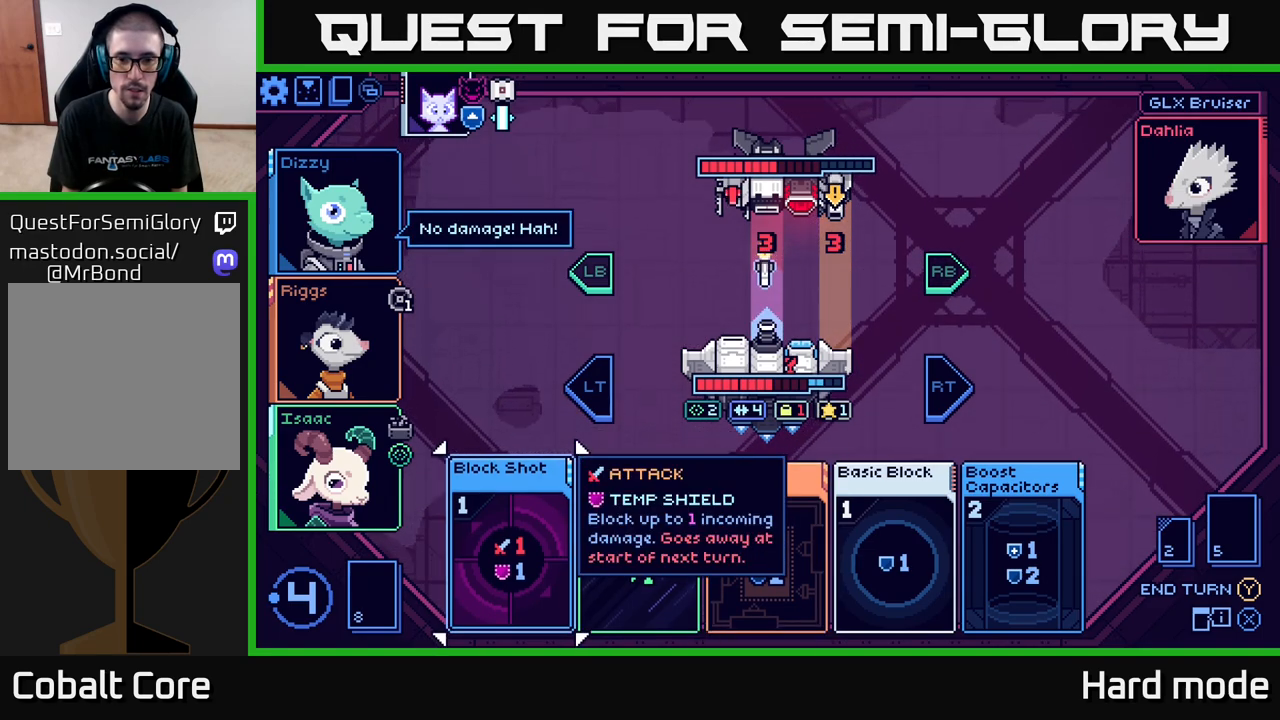
{"buttons": [], "left_stick": "right", "right_stick": "center", "events": [[383, "left_stick", "right"]]}
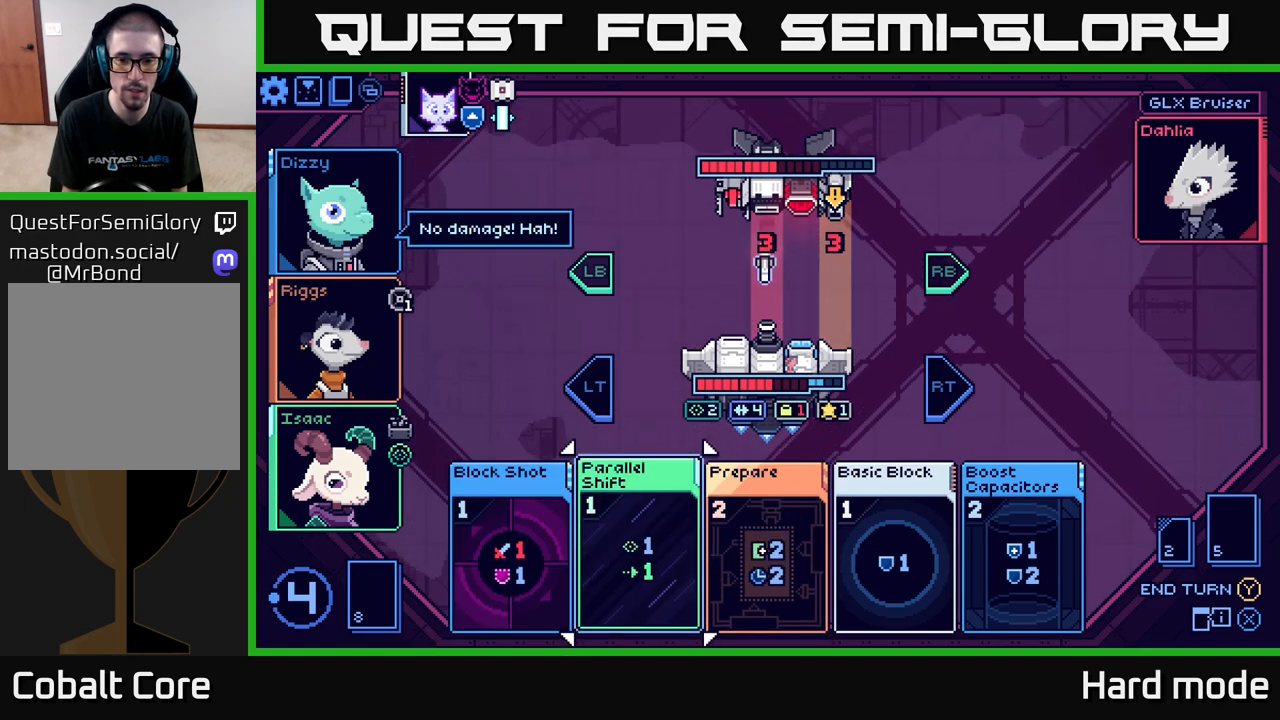
{"buttons": [], "left_stick": "center", "right_stick": "center", "events": [[50, "left_stick", "center"], [250, "left_stick", "right"], [450, "left_stick", "center"]]}
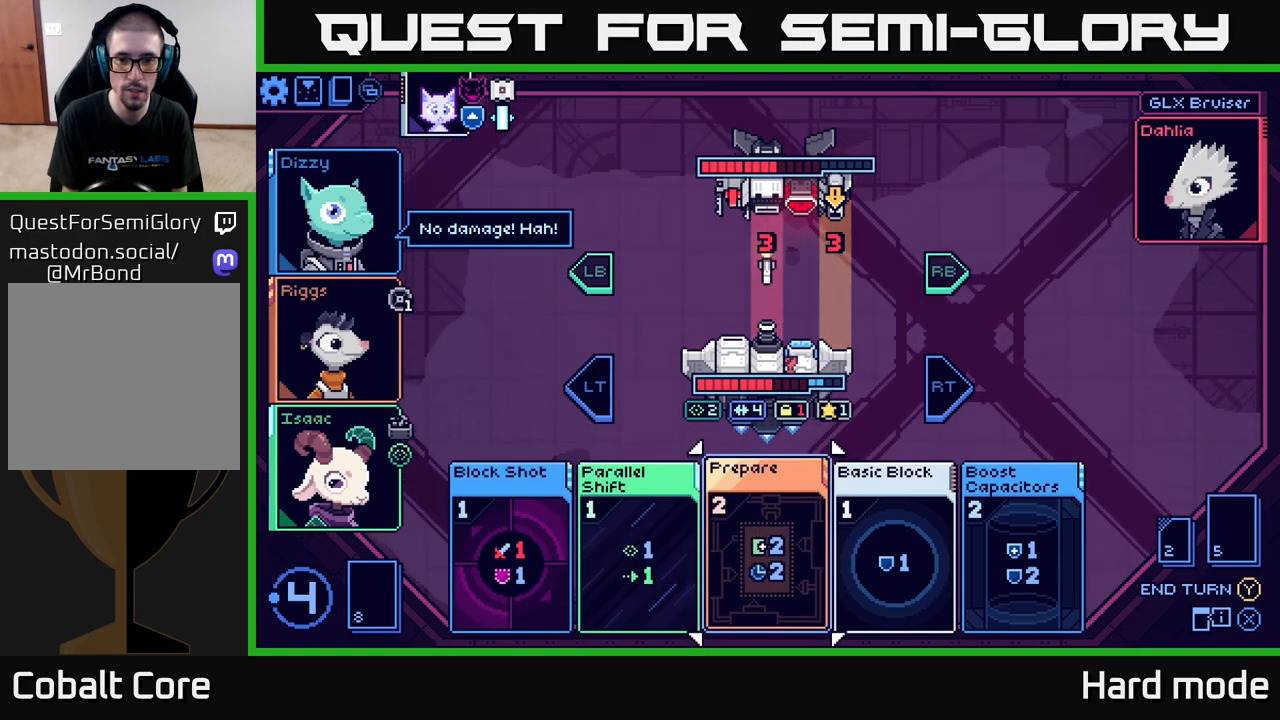
{"buttons": [], "left_stick": "center", "right_stick": "center", "events": []}
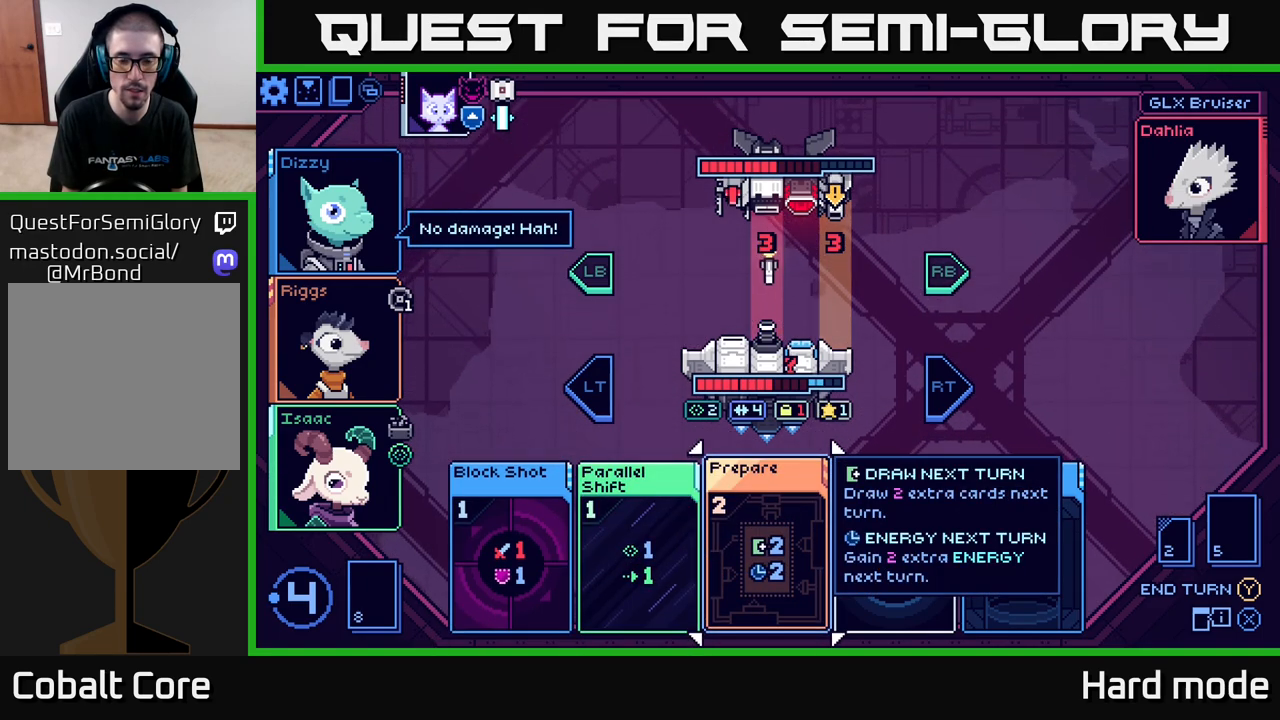
{"buttons": [], "left_stick": "center", "right_stick": "center", "events": []}
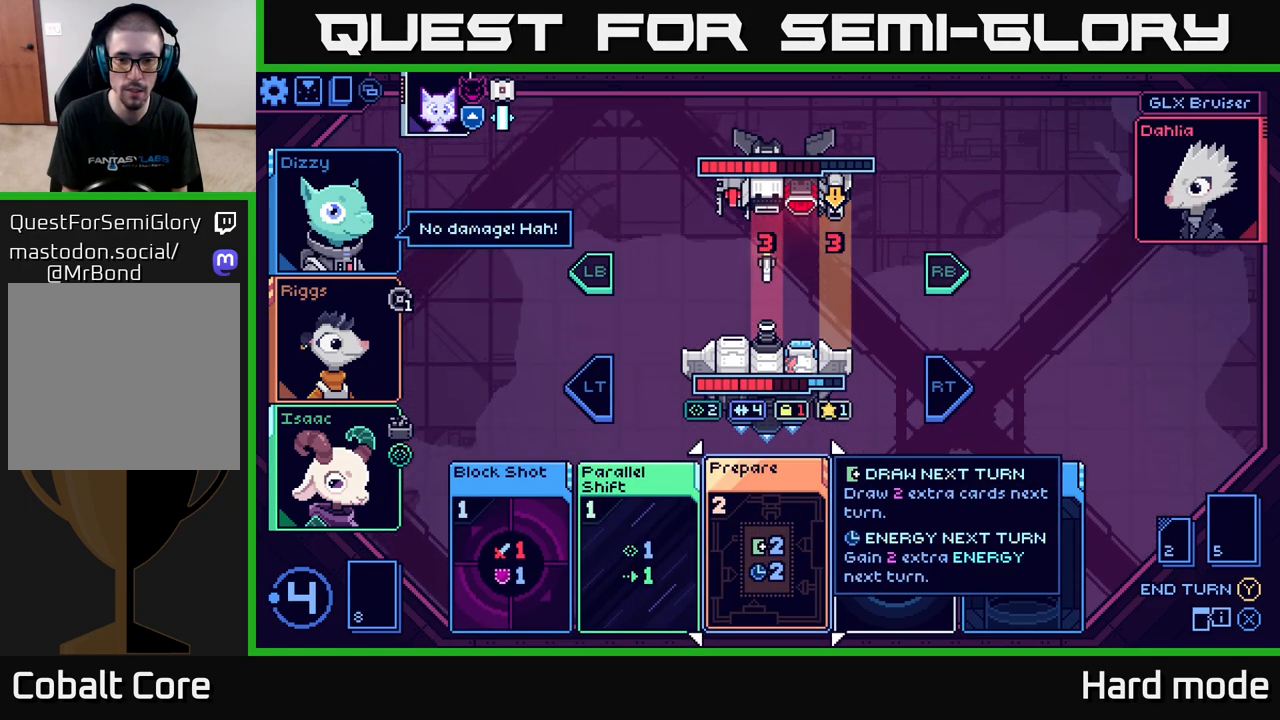
{"buttons": [], "left_stick": "center", "right_stick": "center", "events": [[267, "left_stick", "up"], [450, "left_stick", "center"]]}
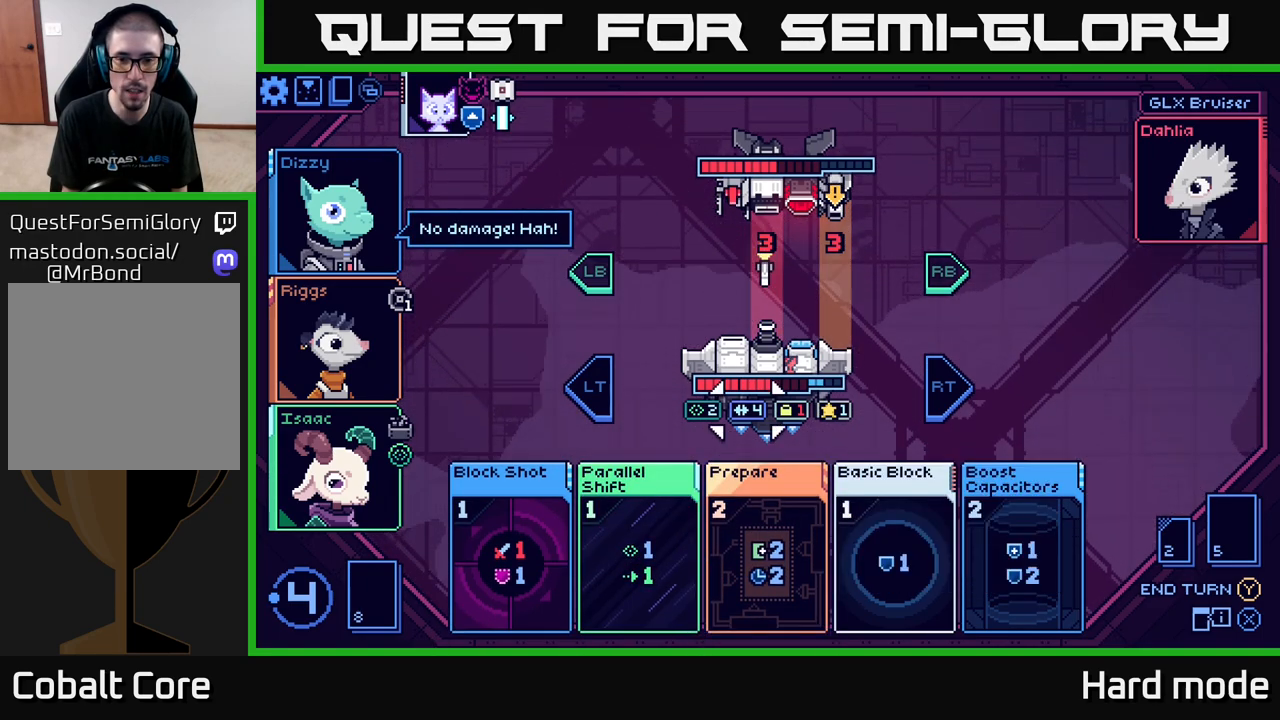
{"buttons": [], "left_stick": "center", "right_stick": "center", "events": [[150, "left_stick", "right"], [333, "left_stick", "center"]]}
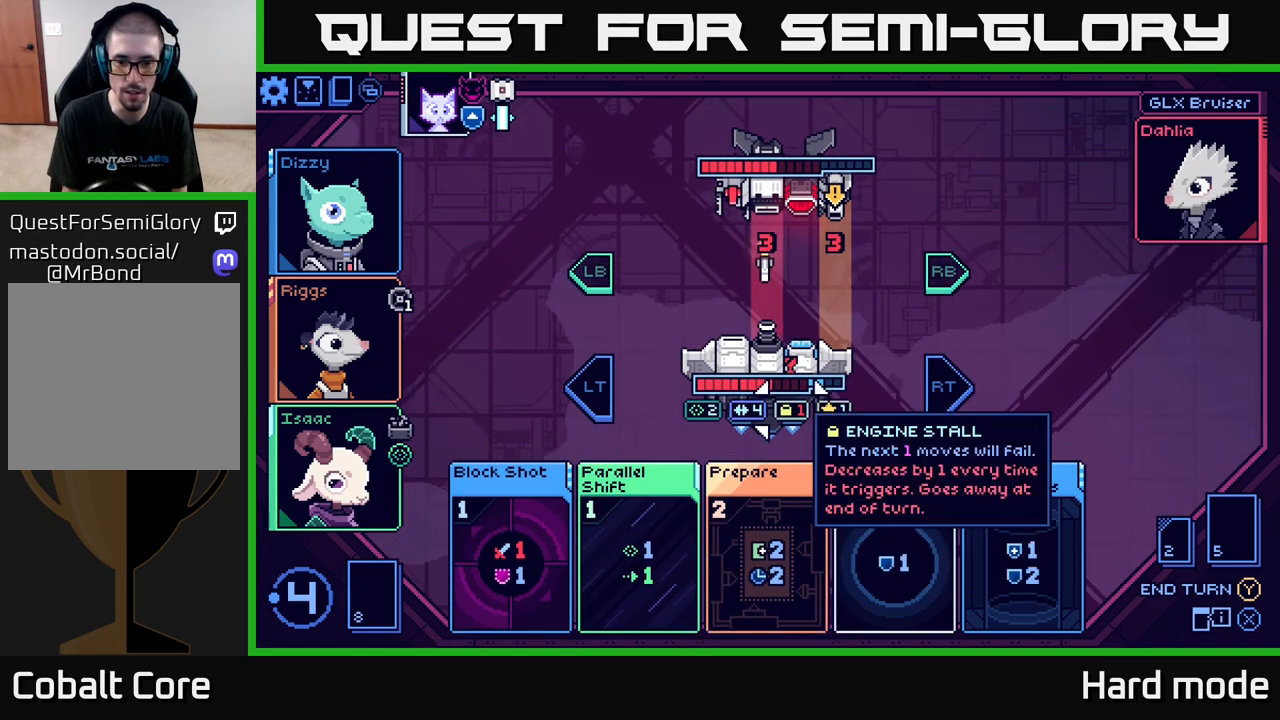
{"buttons": [], "left_stick": "center", "right_stick": "center", "events": []}
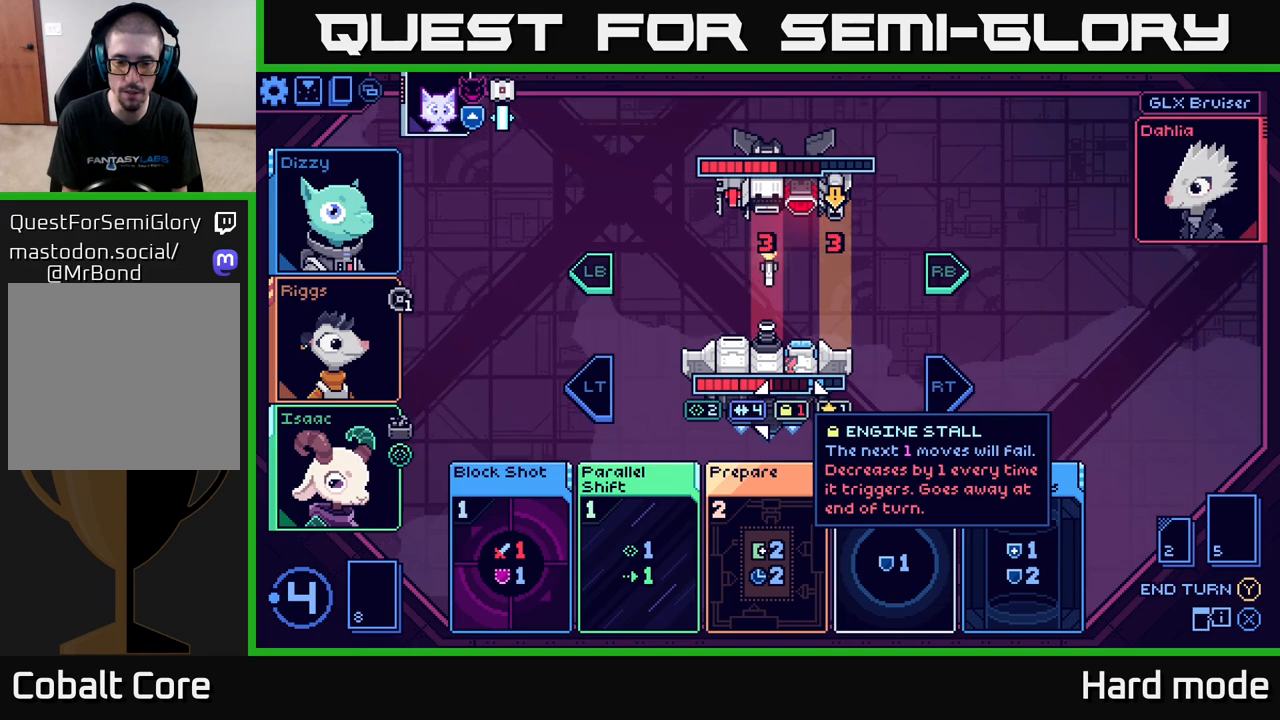
{"buttons": [], "left_stick": "center", "right_stick": "center", "events": []}
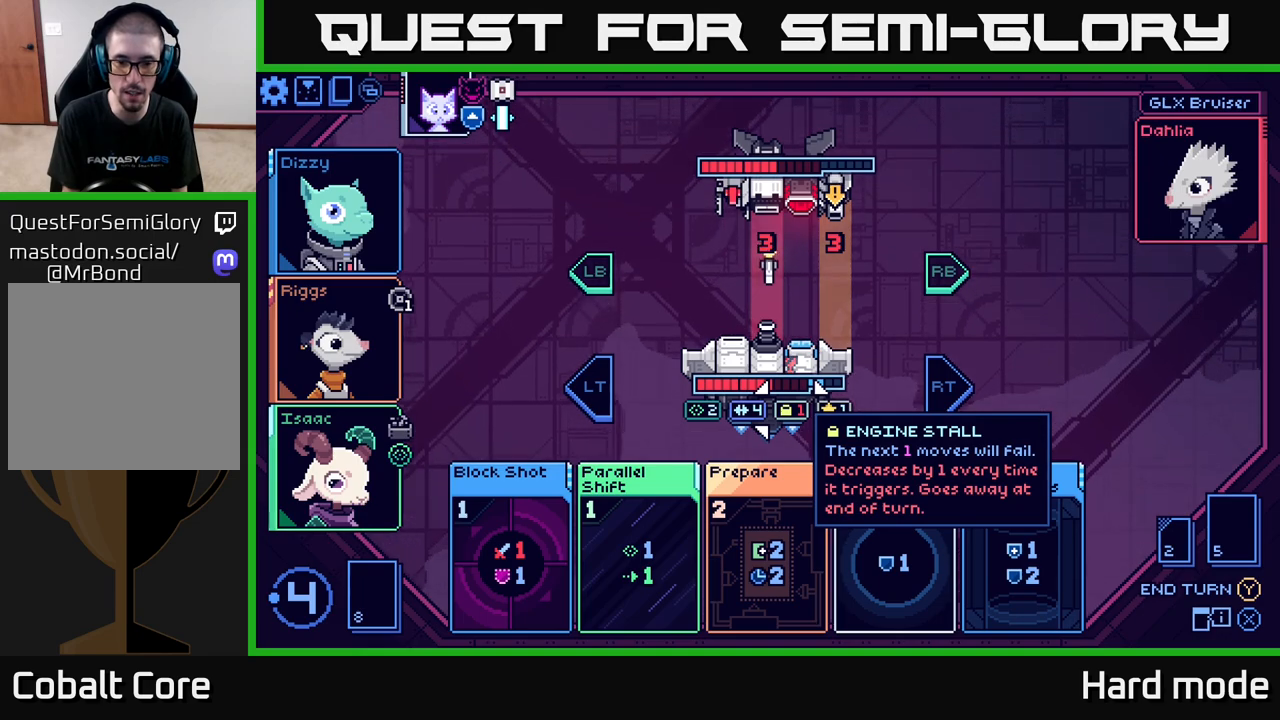
{"buttons": [], "left_stick": "center", "right_stick": "center", "events": [[67, "left_stick", "down"], [267, "left_stick", "center"]]}
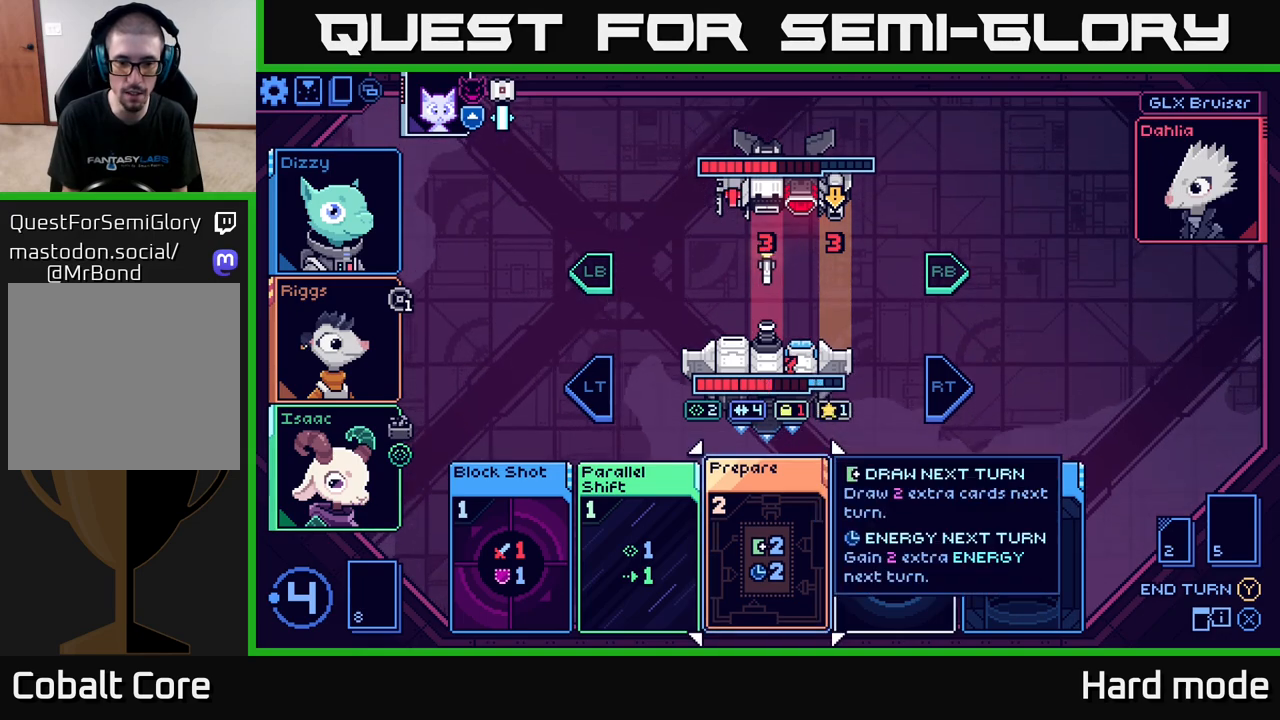
{"buttons": [], "left_stick": "center", "right_stick": "center", "events": [[100, "left_stick", "left"], [250, "left_stick", "center"]]}
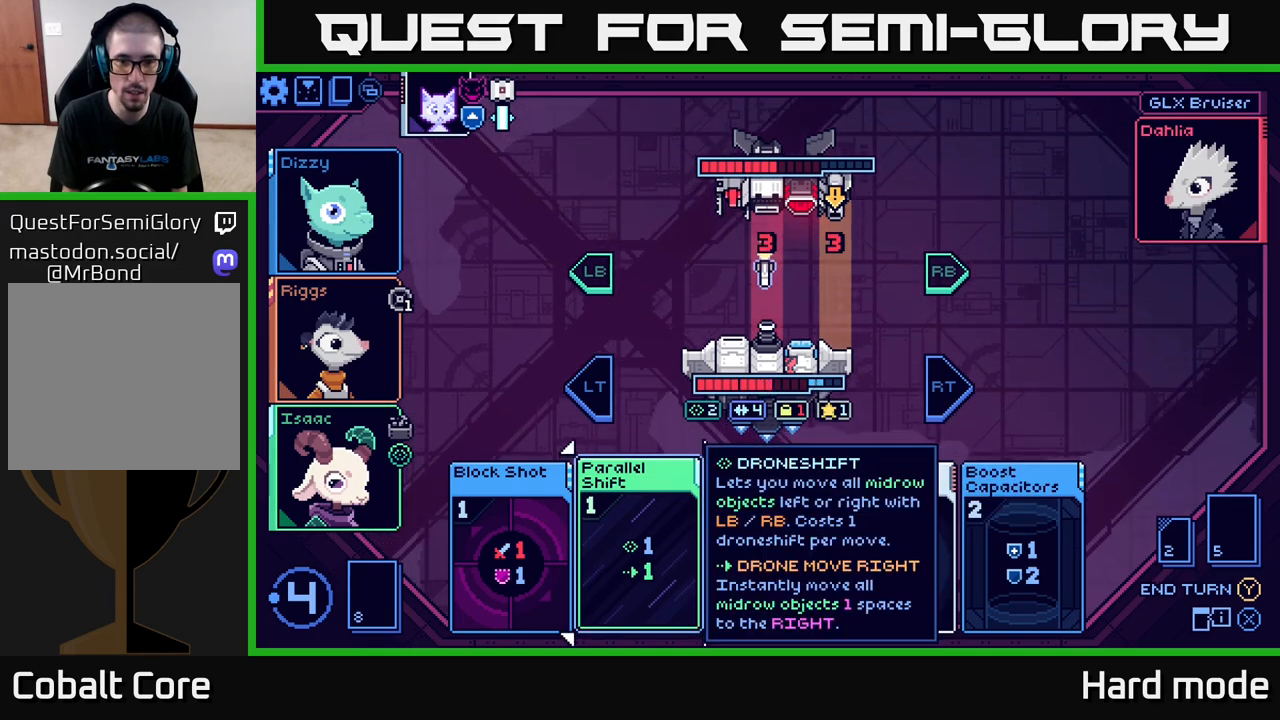
{"buttons": [], "left_stick": "center", "right_stick": "center", "events": []}
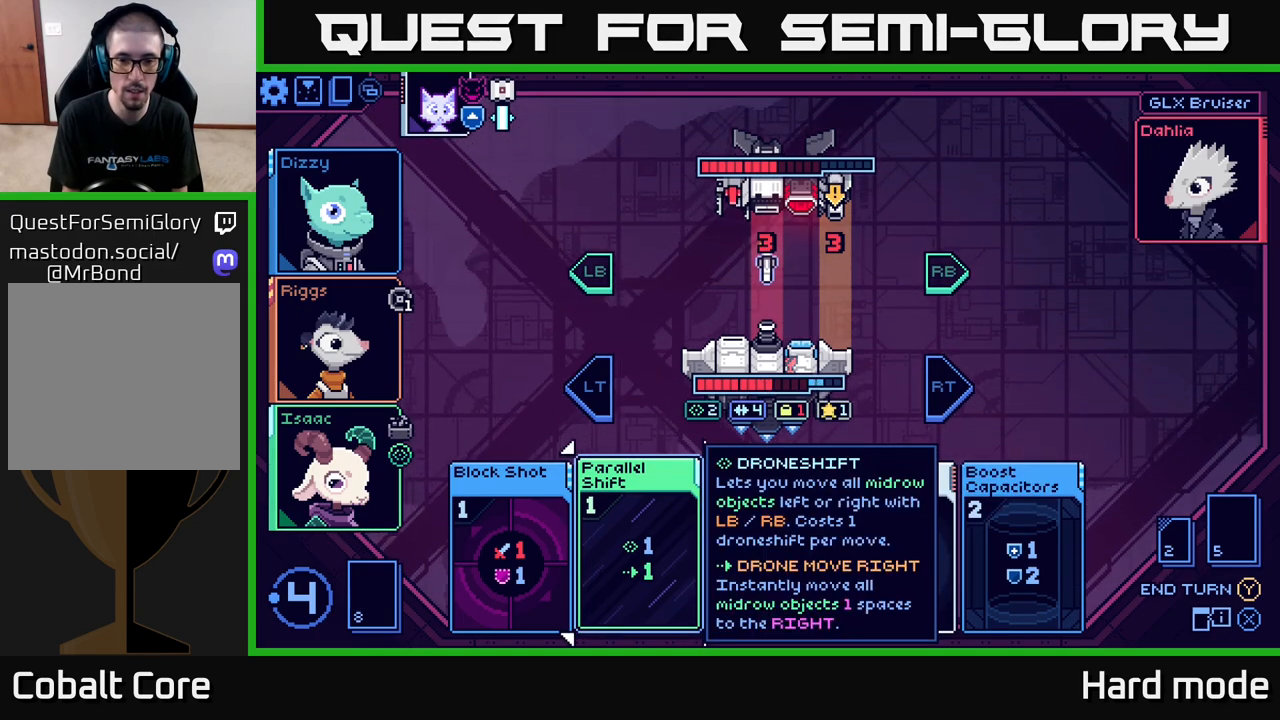
{"buttons": [], "left_stick": "center", "right_stick": "center", "events": []}
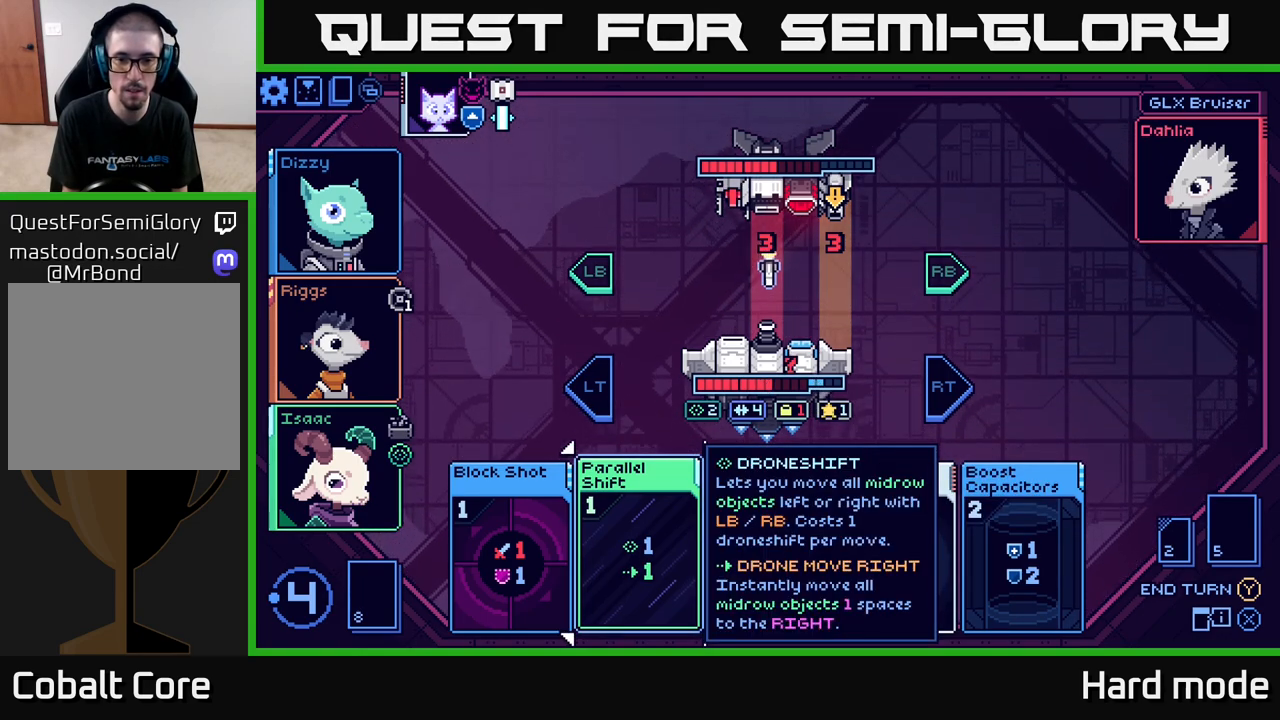
{"buttons": [], "left_stick": "center", "right_stick": "center", "events": []}
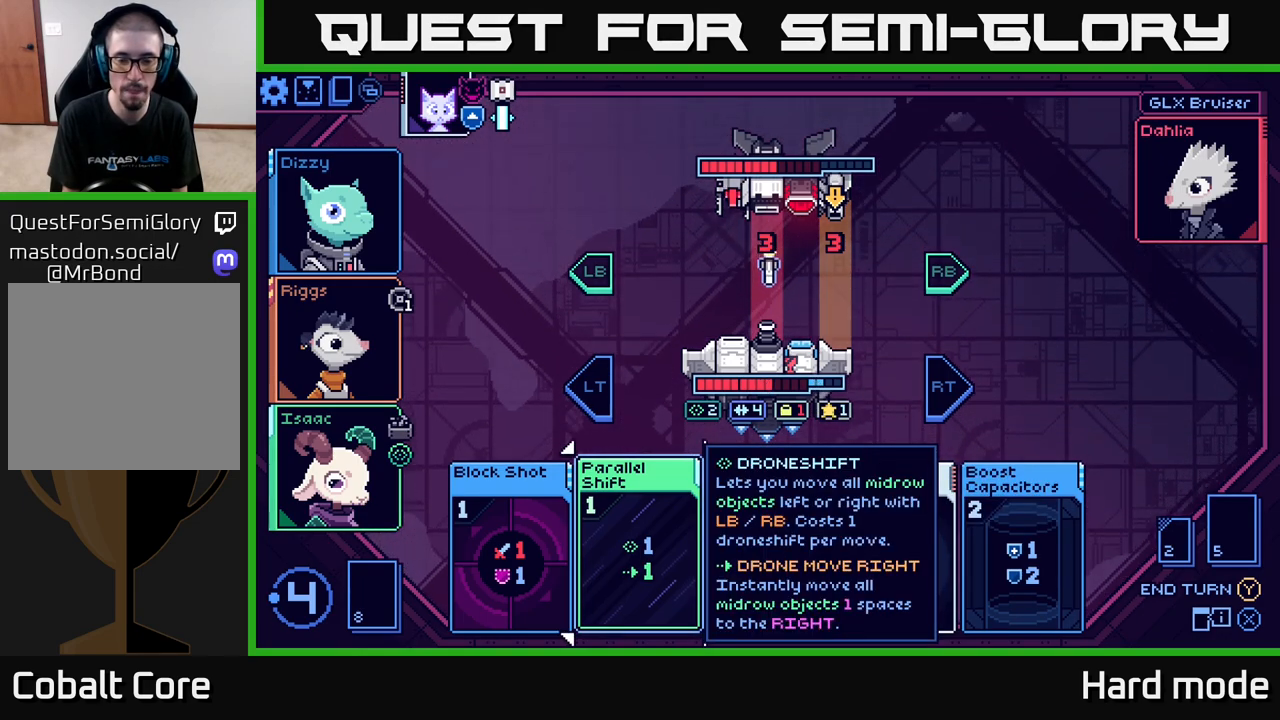
{"buttons": [], "left_stick": "center", "right_stick": "center", "events": []}
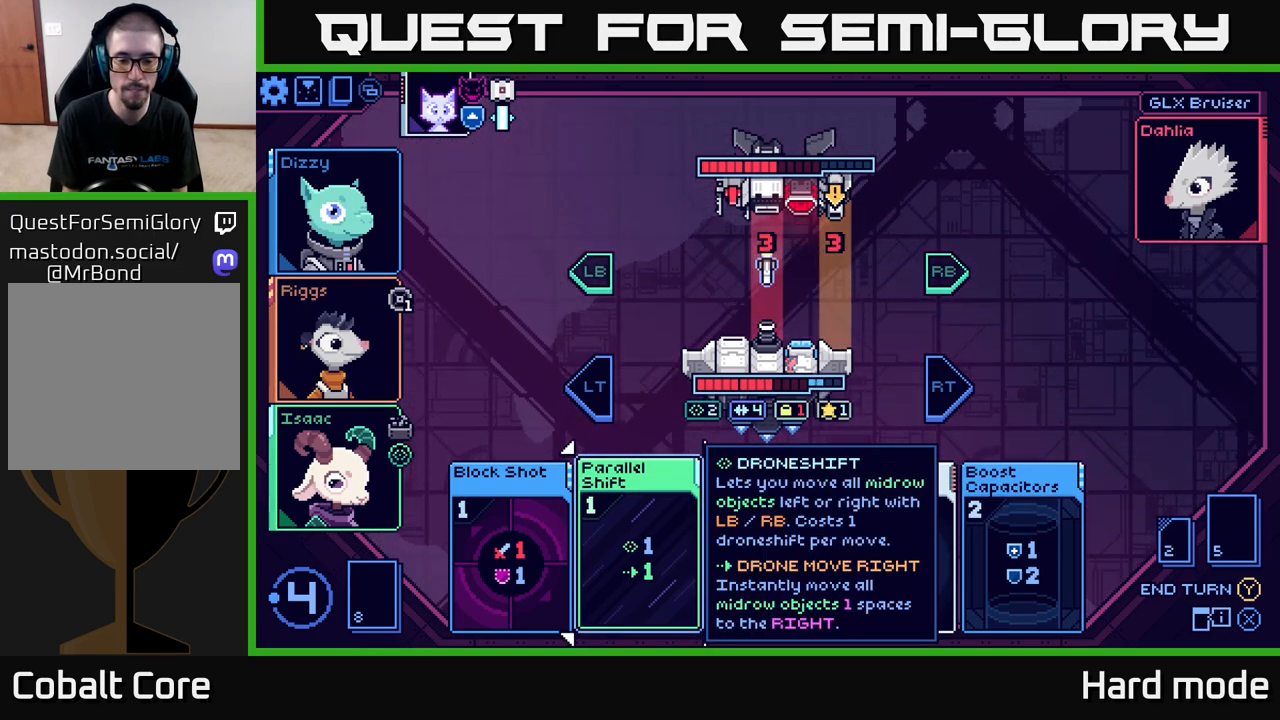
{"buttons": [], "left_stick": "center", "right_stick": "center", "events": []}
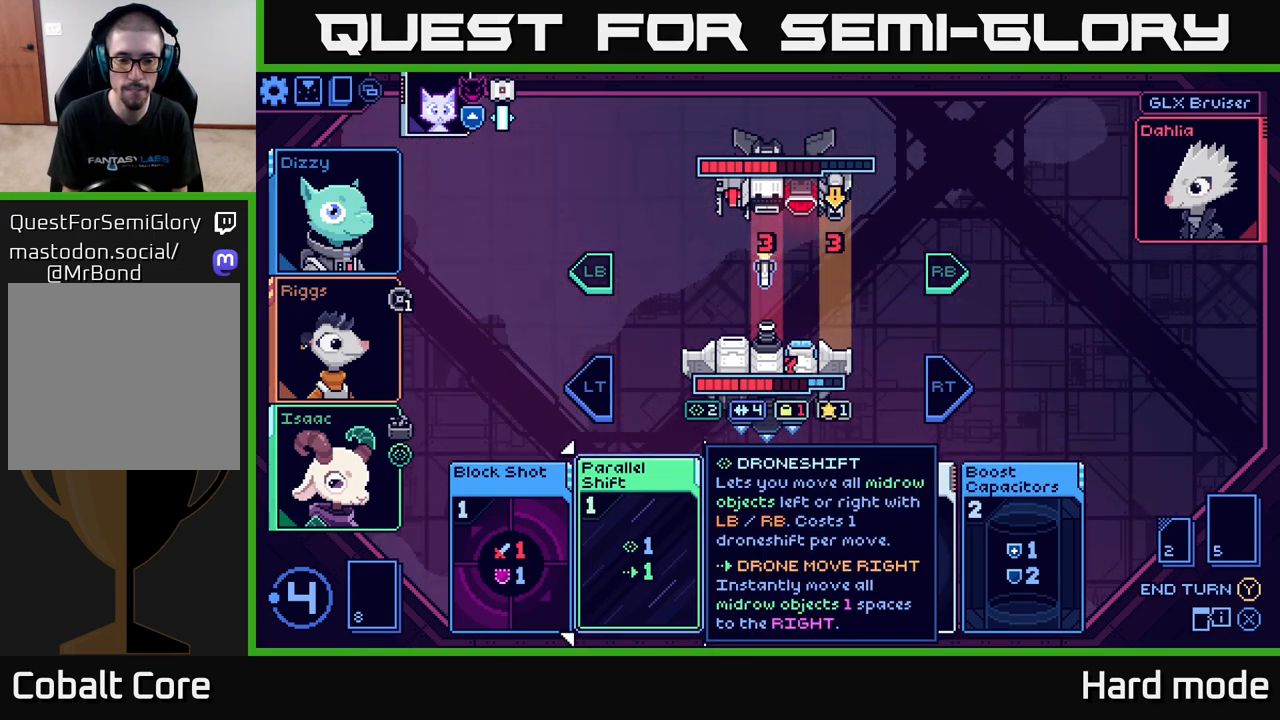
{"buttons": [], "left_stick": "left", "right_stick": "center", "events": [[400, "left_stick", "left"]]}
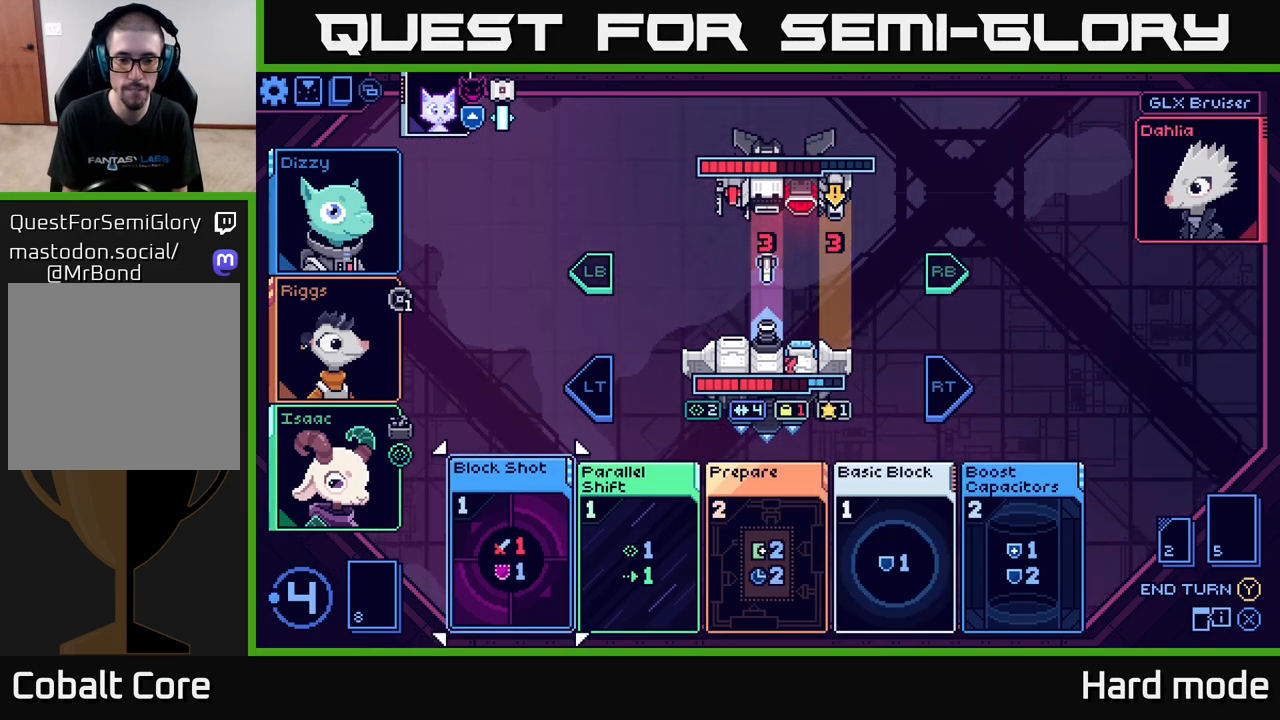
{"buttons": [], "left_stick": "center", "right_stick": "center", "events": [[67, "left_stick", "center"]]}
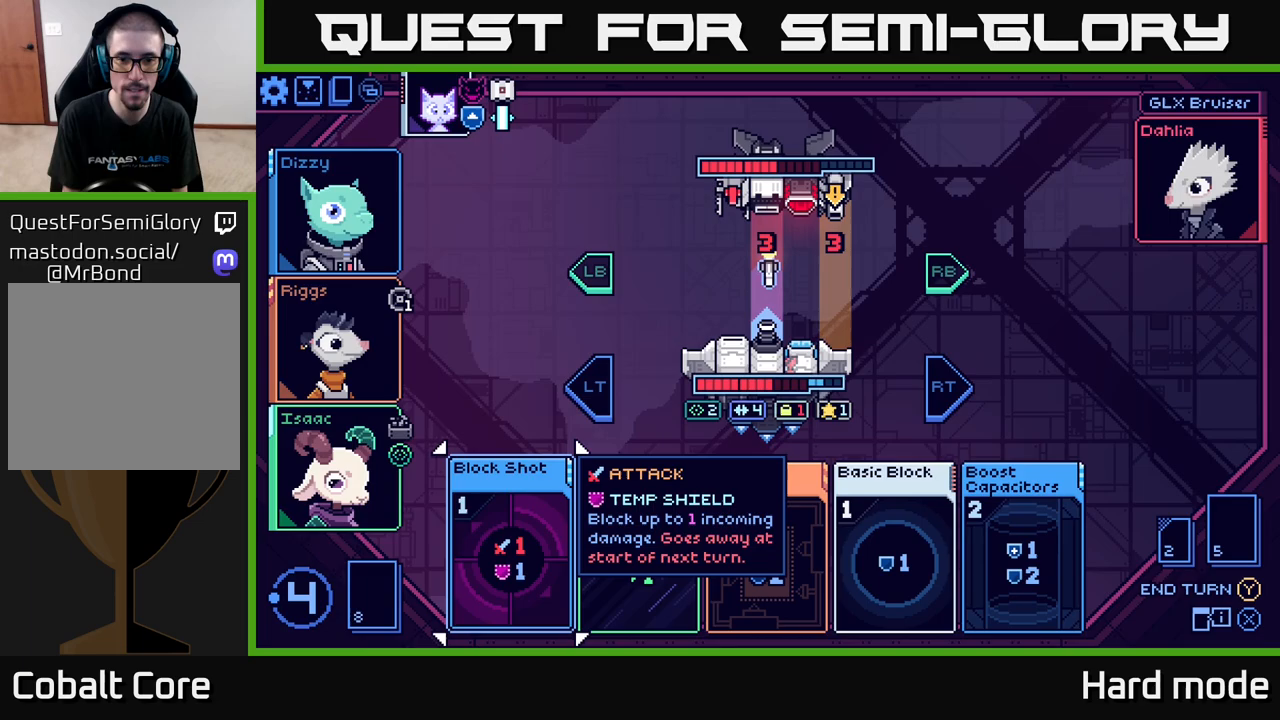
{"buttons": [], "left_stick": "center", "right_stick": "center", "events": [[217, "A", "down"], [283, "A", "up"]]}
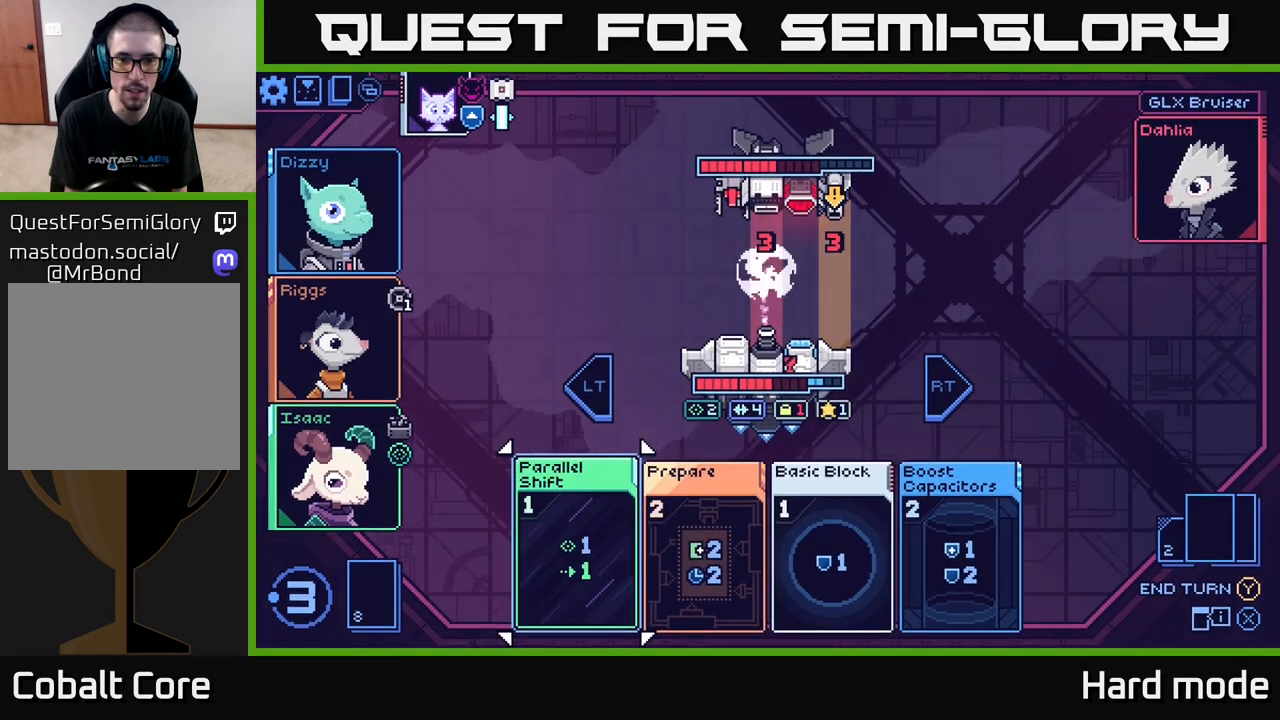
{"buttons": [], "left_stick": "center", "right_stick": "center", "events": []}
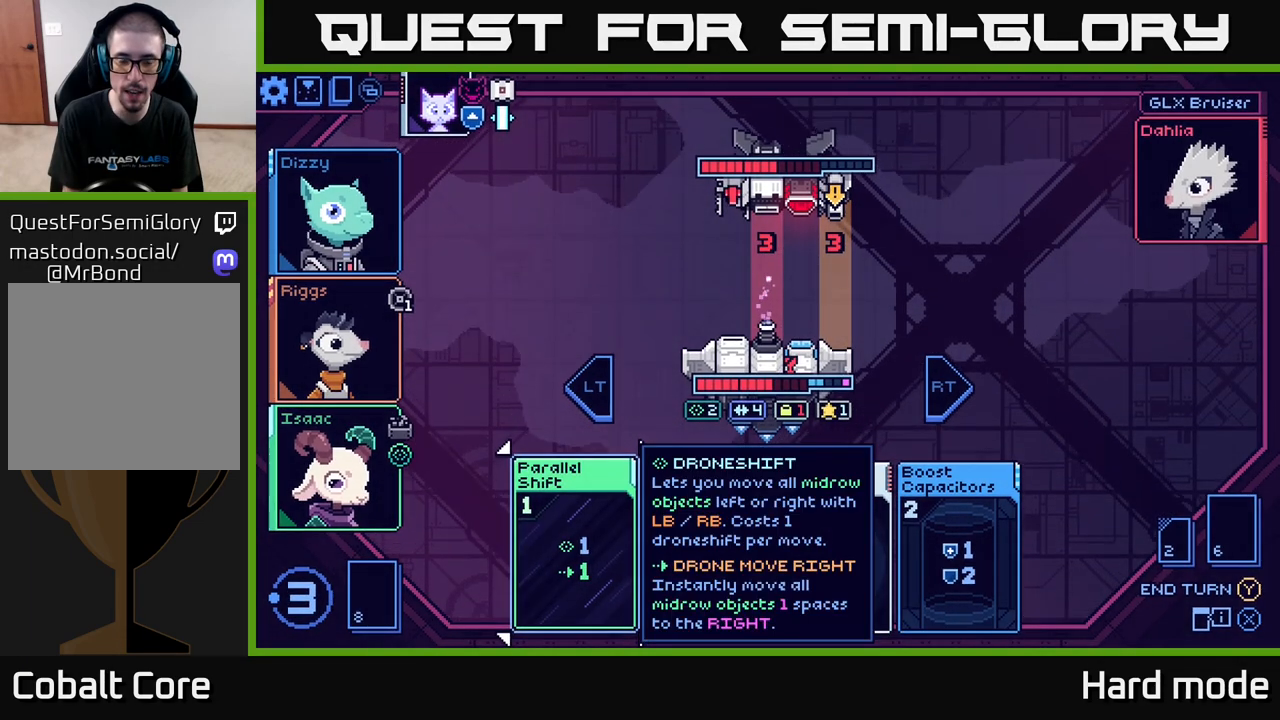
{"buttons": [], "left_stick": "center", "right_stick": "center", "events": []}
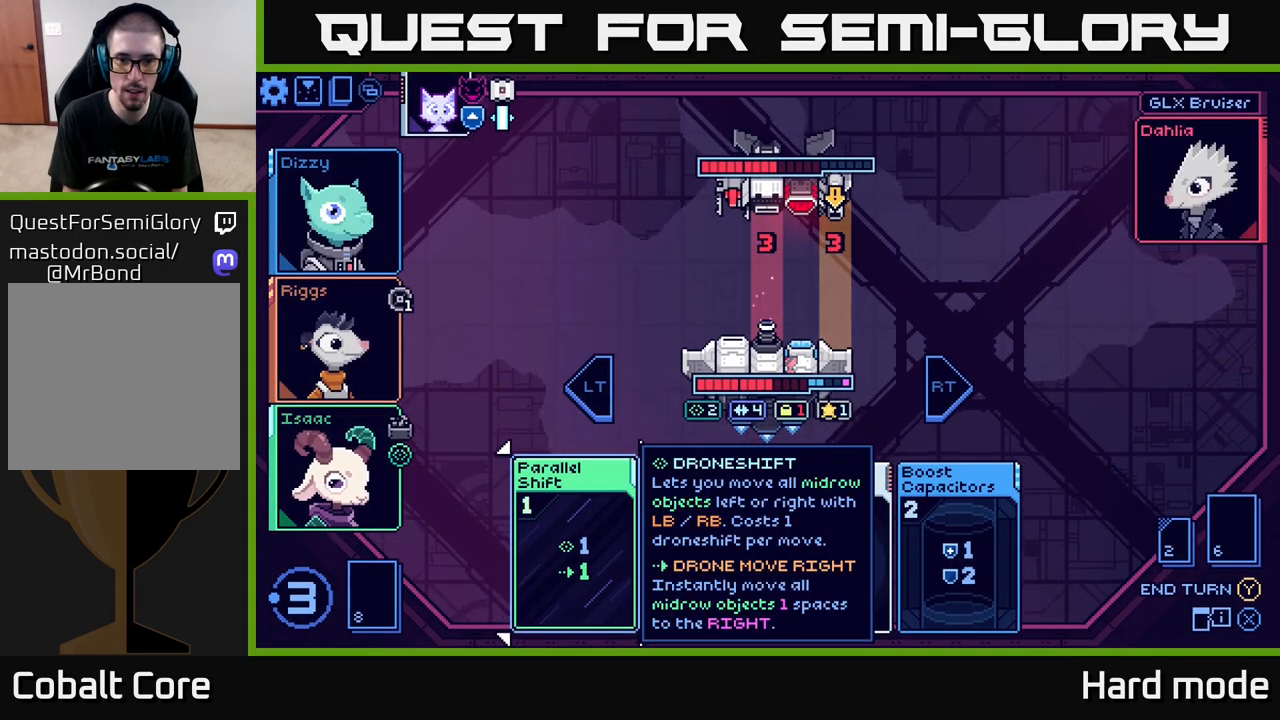
{"buttons": [], "left_stick": "center", "right_stick": "center", "events": []}
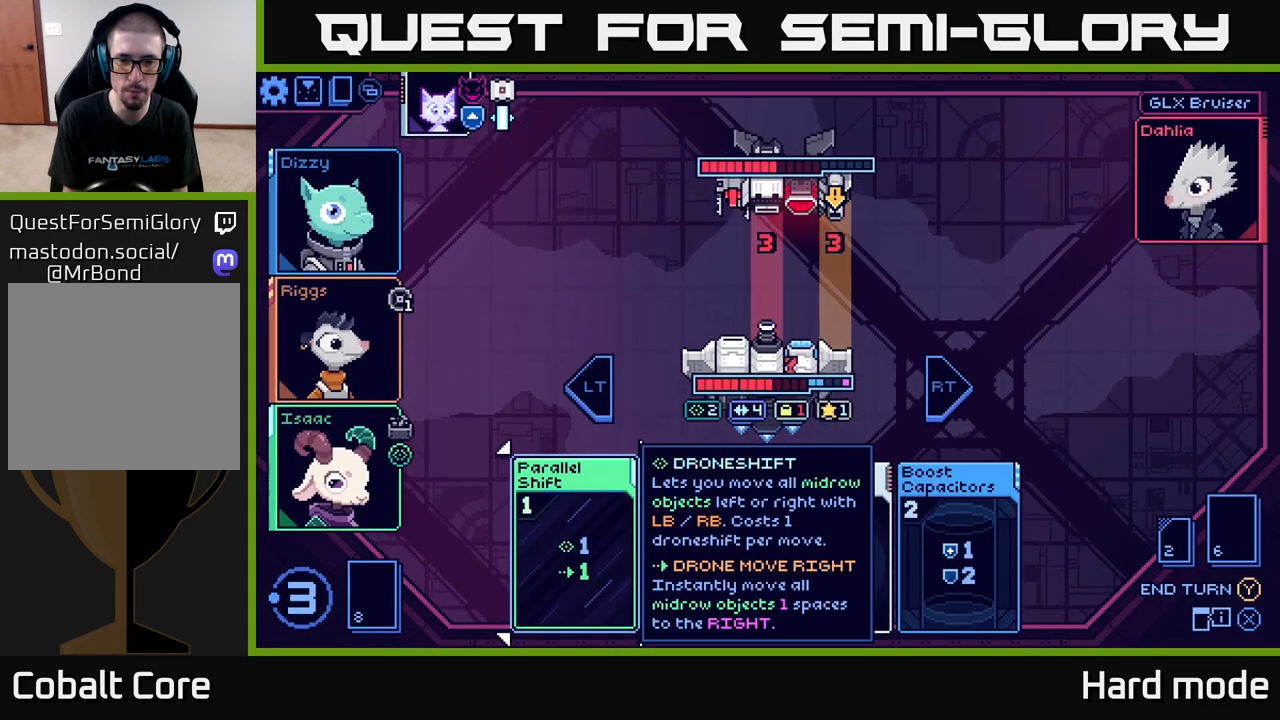
{"buttons": [], "left_stick": "center", "right_stick": "center", "events": []}